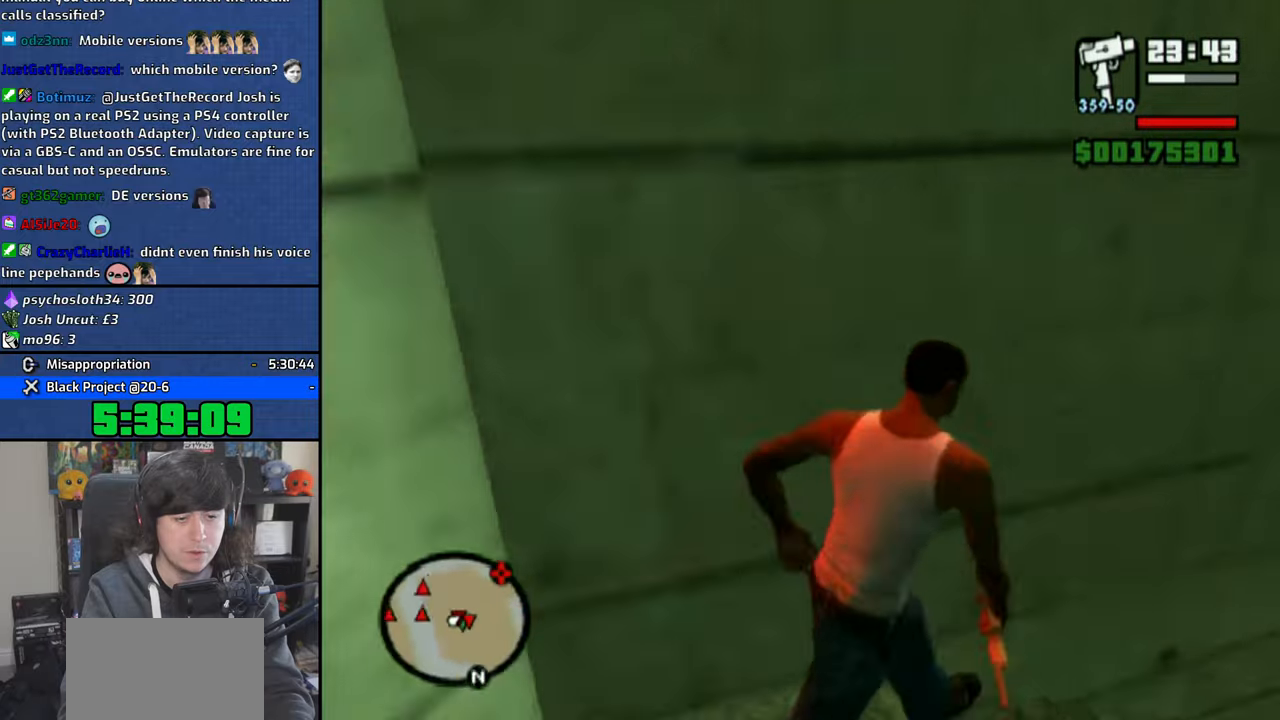
Gameplay with a controller (PlayStation layout); each line is a JSON object with the inputs held at the frame after it. "events" lists button and stick changes between this image and that frame as [ms after this image, input, new state], when the widget could be followed in between.
{"buttons": ["CROSS"], "left_stick": "up", "right_stick": "center", "events": [[50, "CROSS", "up"], [50, "left_stick", "up"], [133, "CROSS", "down"], [250, "CROSS", "up"], [316, "CROSS", "down"], [400, "CROSS", "up"], [466, "CROSS", "down"]]}
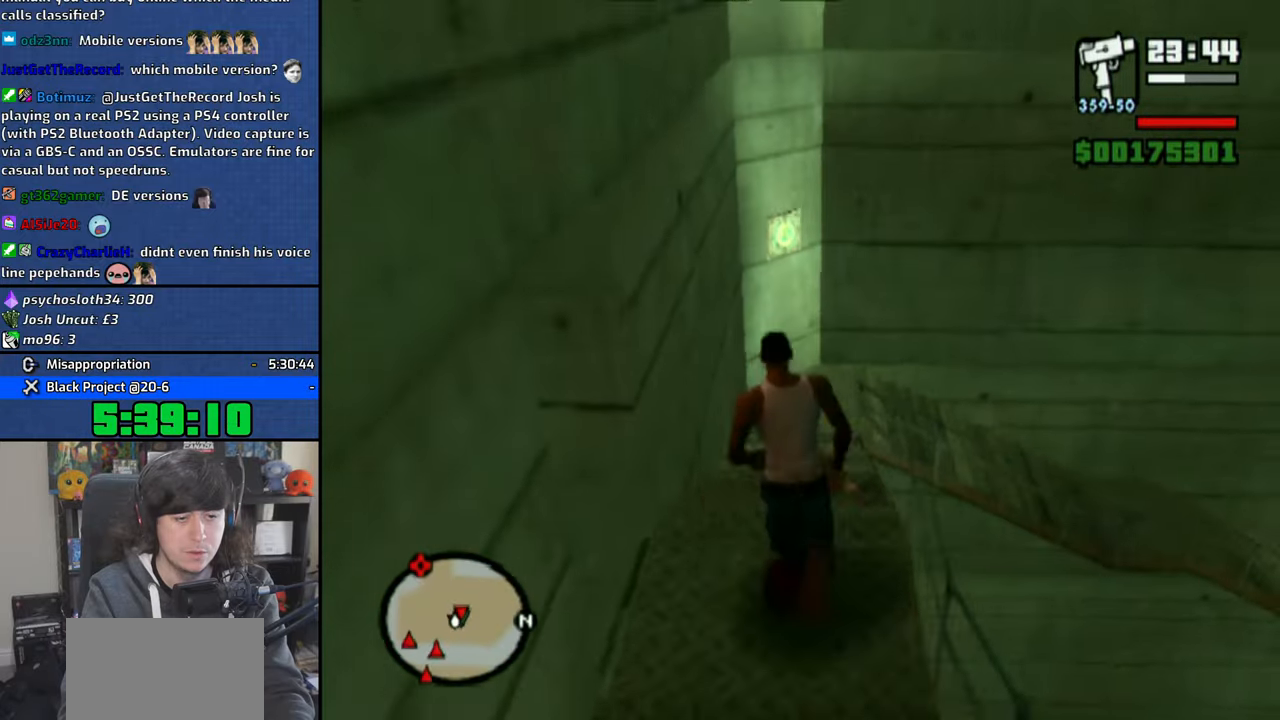
{"buttons": [], "left_stick": "up-right", "right_stick": "right", "events": [[50, "CROSS", "up"], [250, "right_stick", "right"], [350, "left_stick", "up-right"]]}
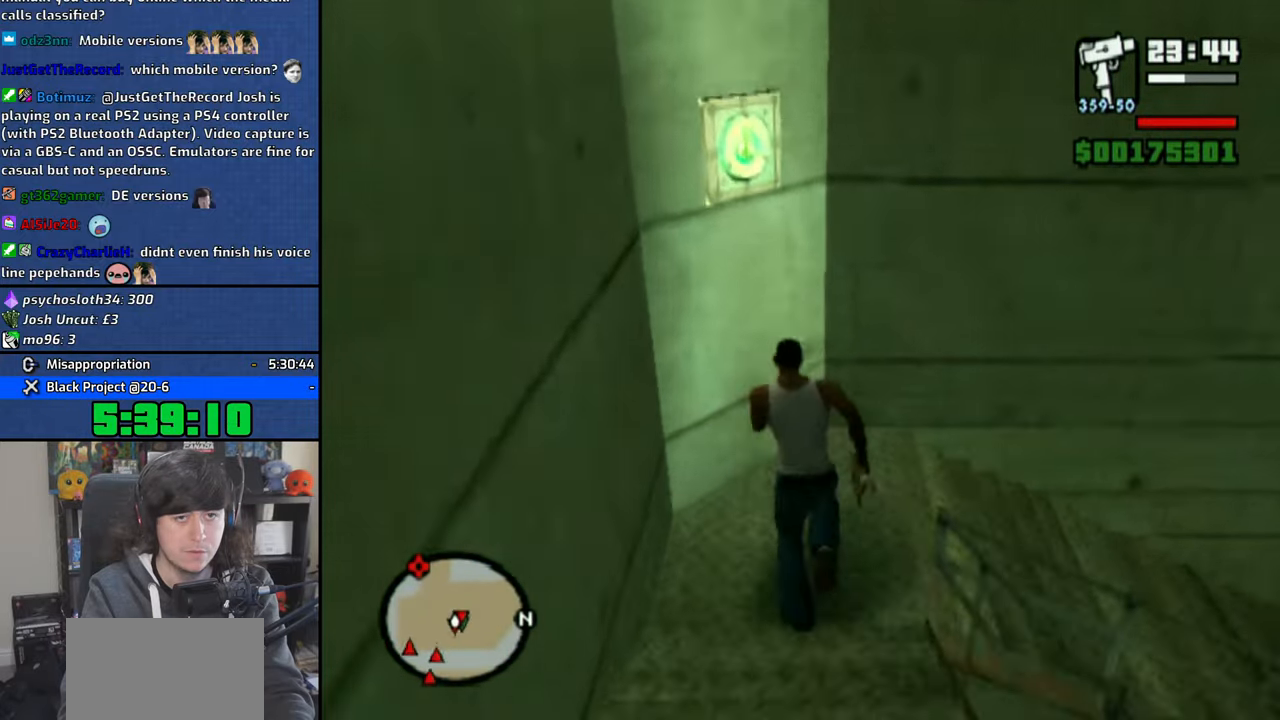
{"buttons": [], "left_stick": "up", "right_stick": "right", "events": [[300, "left_stick", "up"]]}
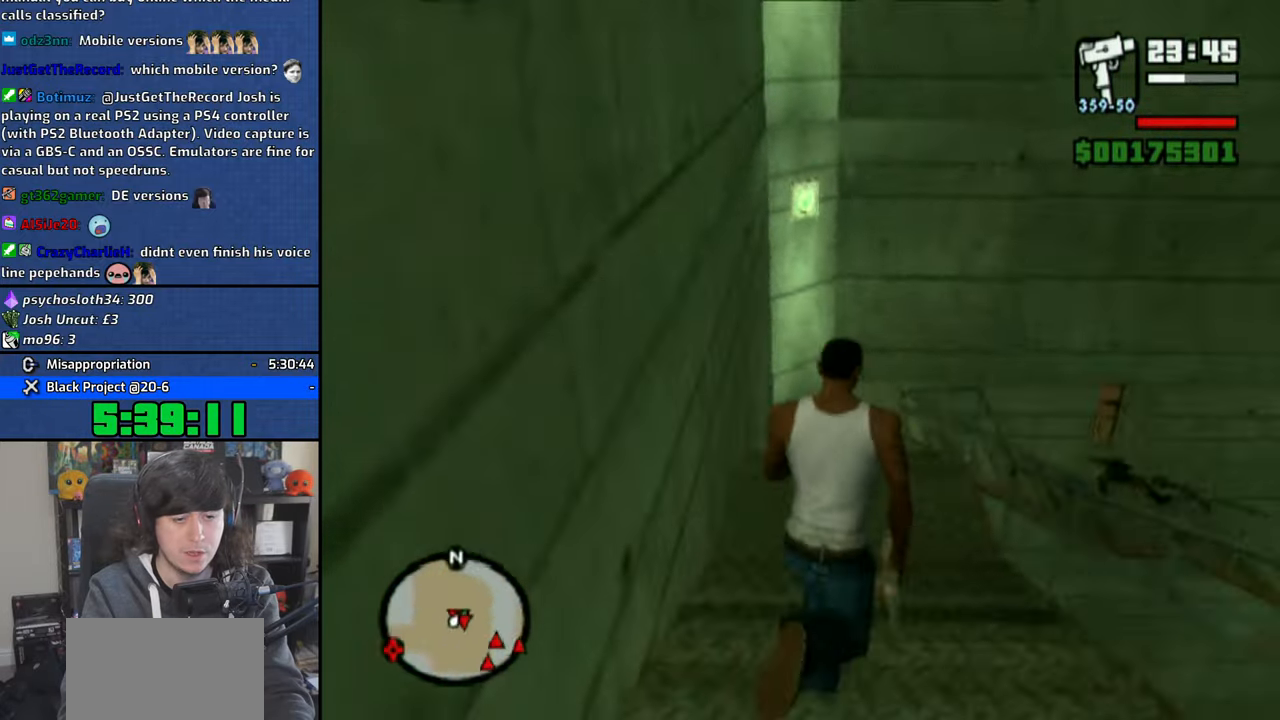
{"buttons": [], "left_stick": "up", "right_stick": "center", "events": [[283, "right_stick", "center"]]}
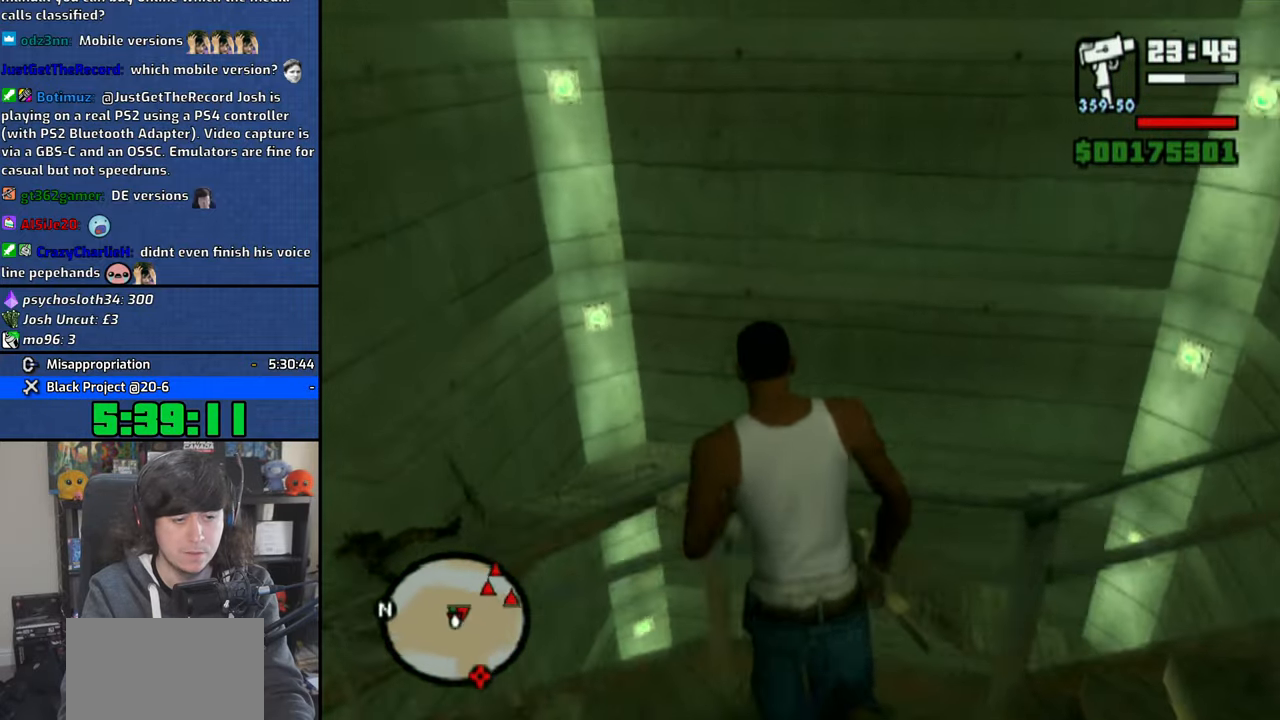
{"buttons": [], "left_stick": "up-right", "right_stick": "center", "events": [[66, "right_stick", "right"], [166, "right_stick", "center"], [433, "left_stick", "up-right"]]}
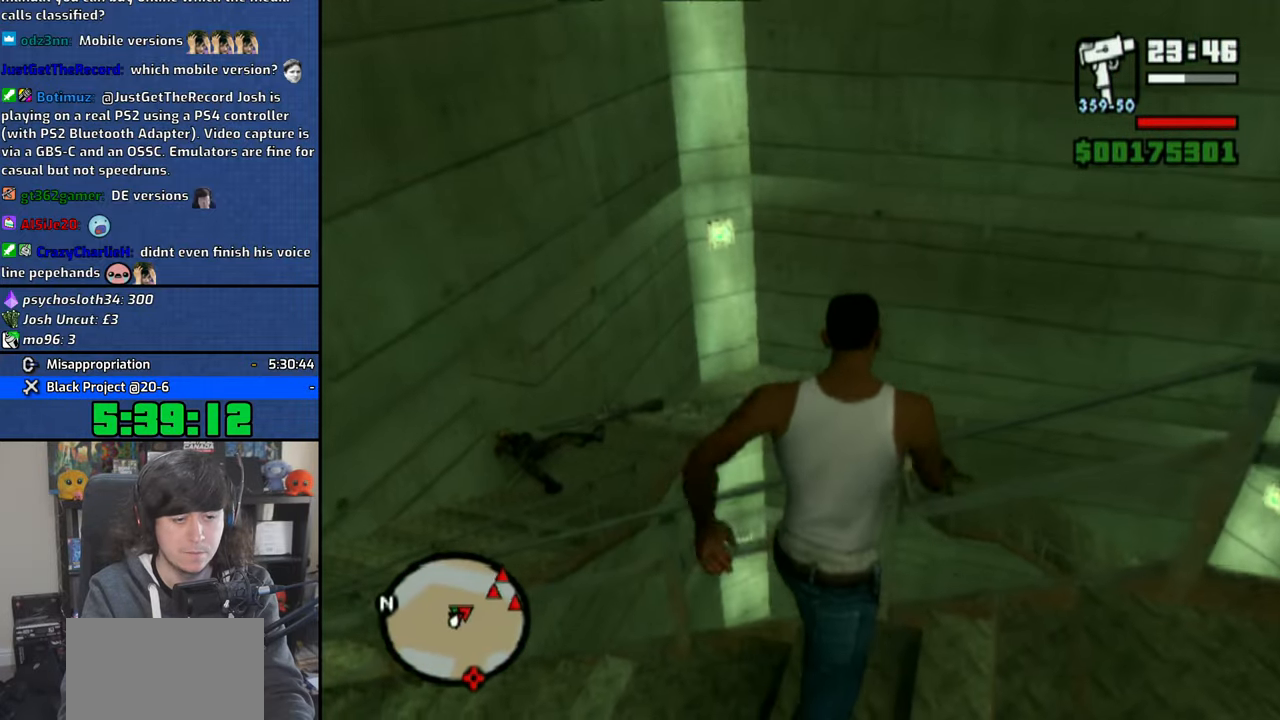
{"buttons": [], "left_stick": "up", "right_stick": "center", "events": [[133, "left_stick", "up"]]}
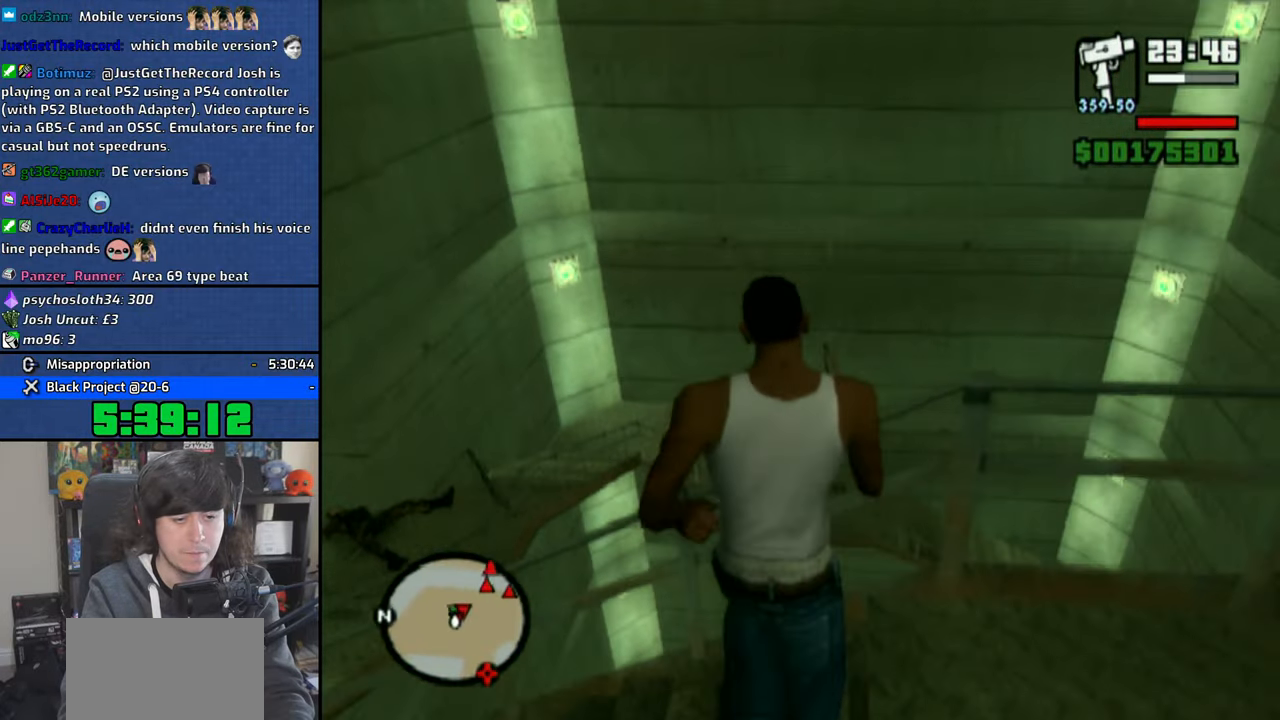
{"buttons": [], "left_stick": "center", "right_stick": "left", "events": [[83, "left_stick", "up-right"], [216, "left_stick", "up"], [416, "left_stick", "center"], [416, "right_stick", "left"]]}
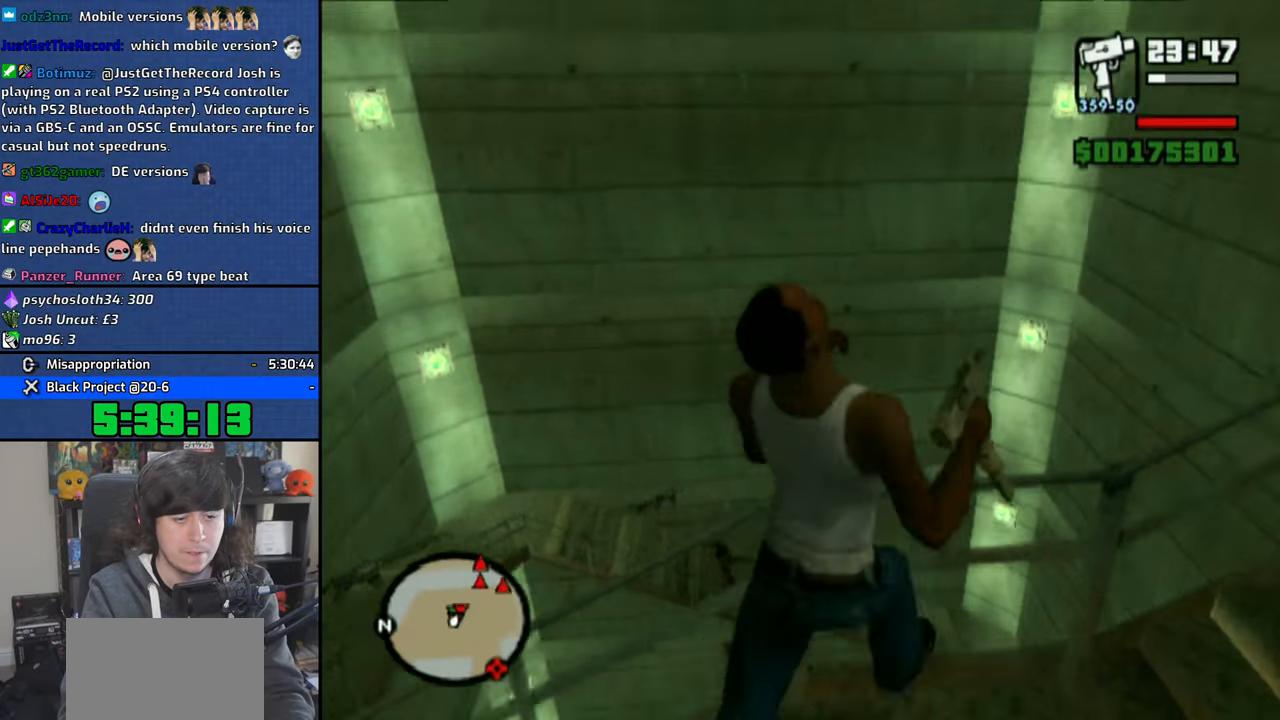
{"buttons": [], "left_stick": "up", "right_stick": "center", "events": [[183, "right_stick", "center"], [200, "left_stick", "up"], [383, "SQUARE", "down"], [450, "SQUARE", "up"]]}
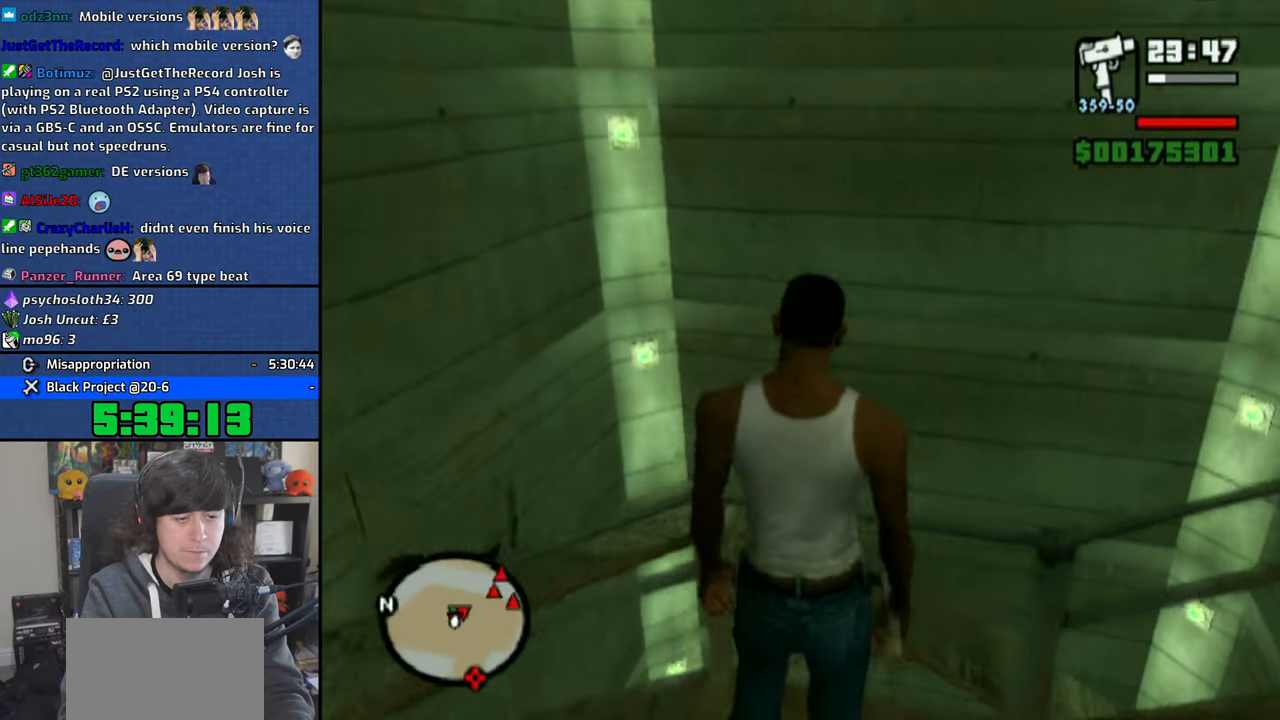
{"buttons": [], "left_stick": "up-right", "right_stick": "center", "events": [[16, "SQUARE", "down"], [83, "SQUARE", "up"], [166, "SQUARE", "down"], [233, "SQUARE", "up"], [300, "left_stick", "up-right"]]}
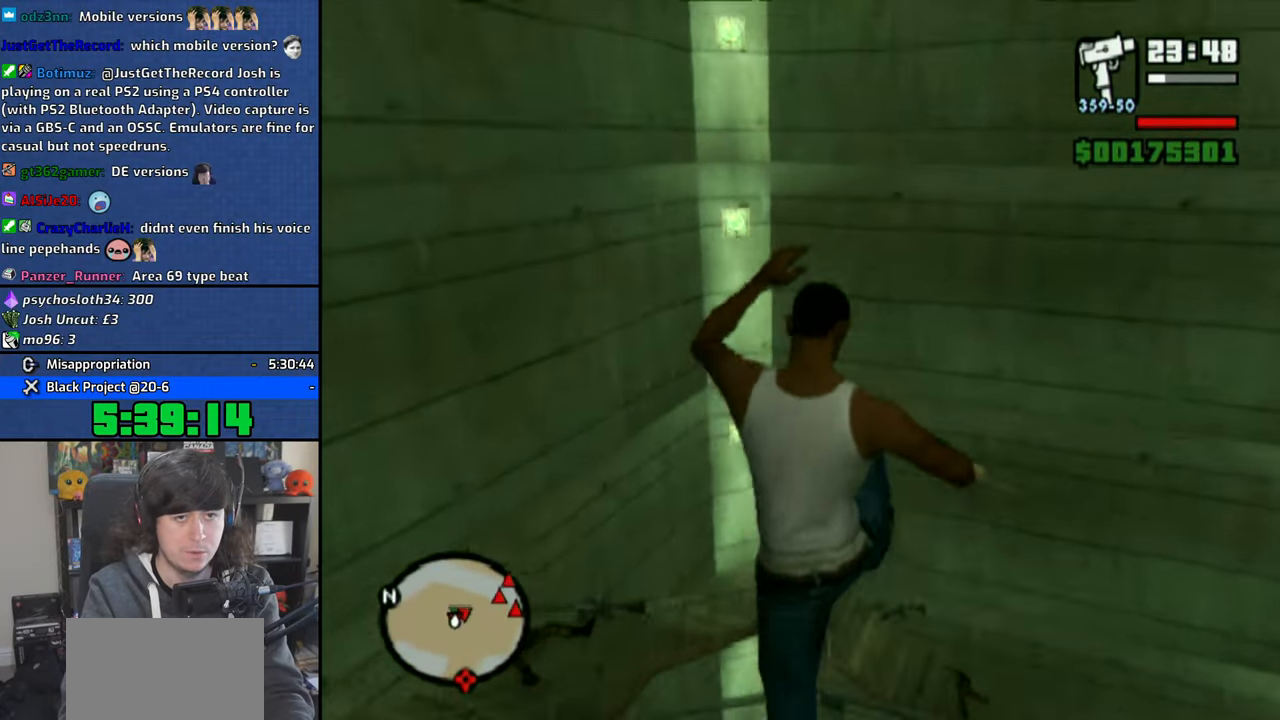
{"buttons": [], "left_stick": "up-right", "right_stick": "center", "events": []}
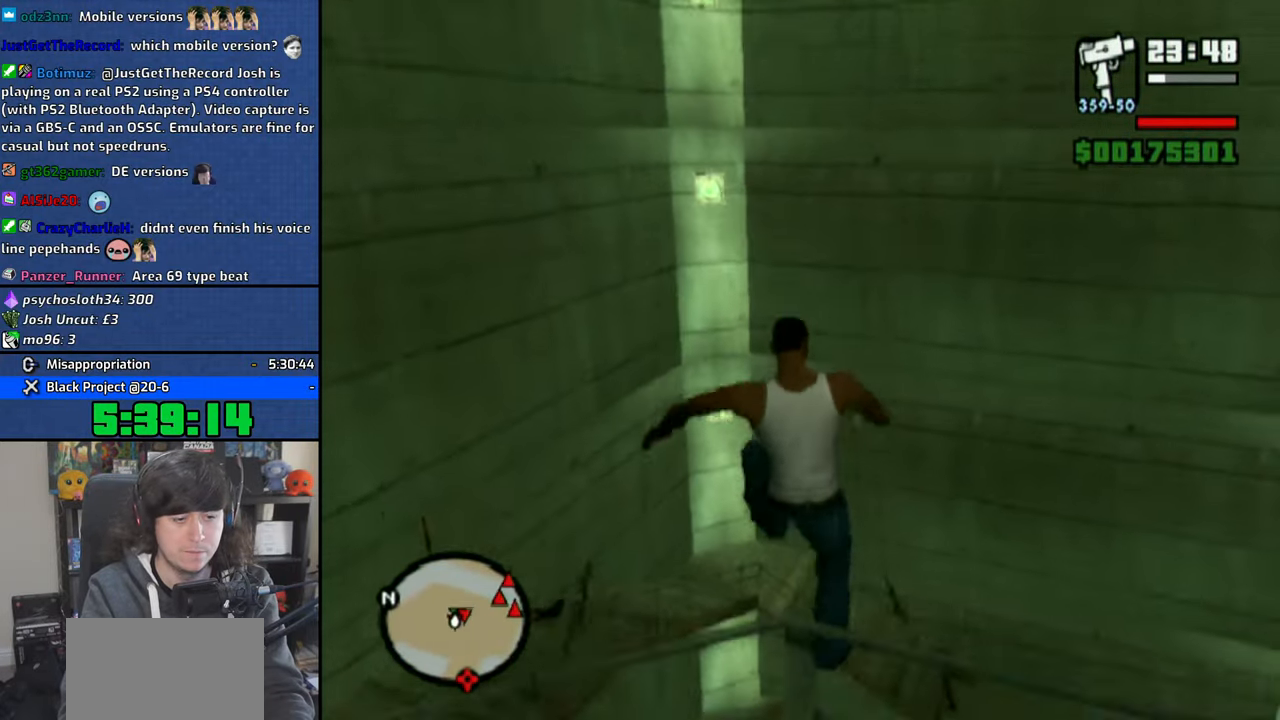
{"buttons": [], "left_stick": "up-right", "right_stick": "center", "events": []}
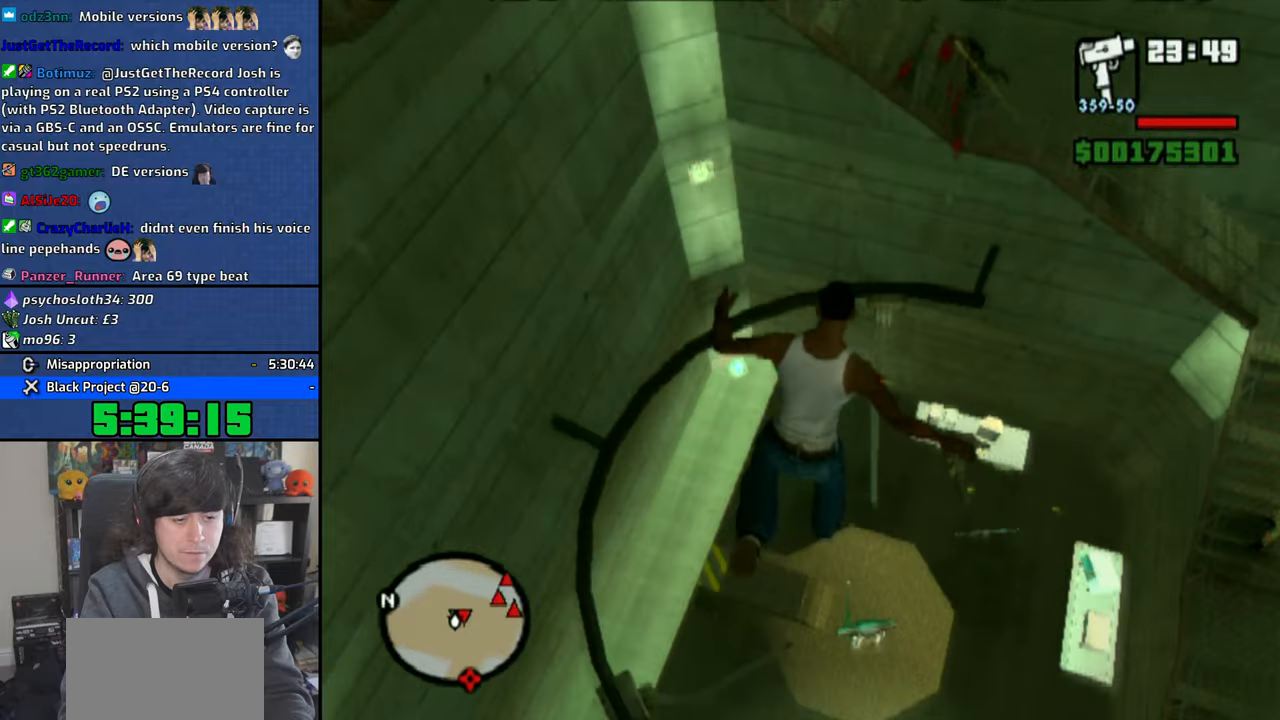
{"buttons": ["CROSS"], "left_stick": "up-right", "right_stick": "center", "events": [[466, "CROSS", "down"]]}
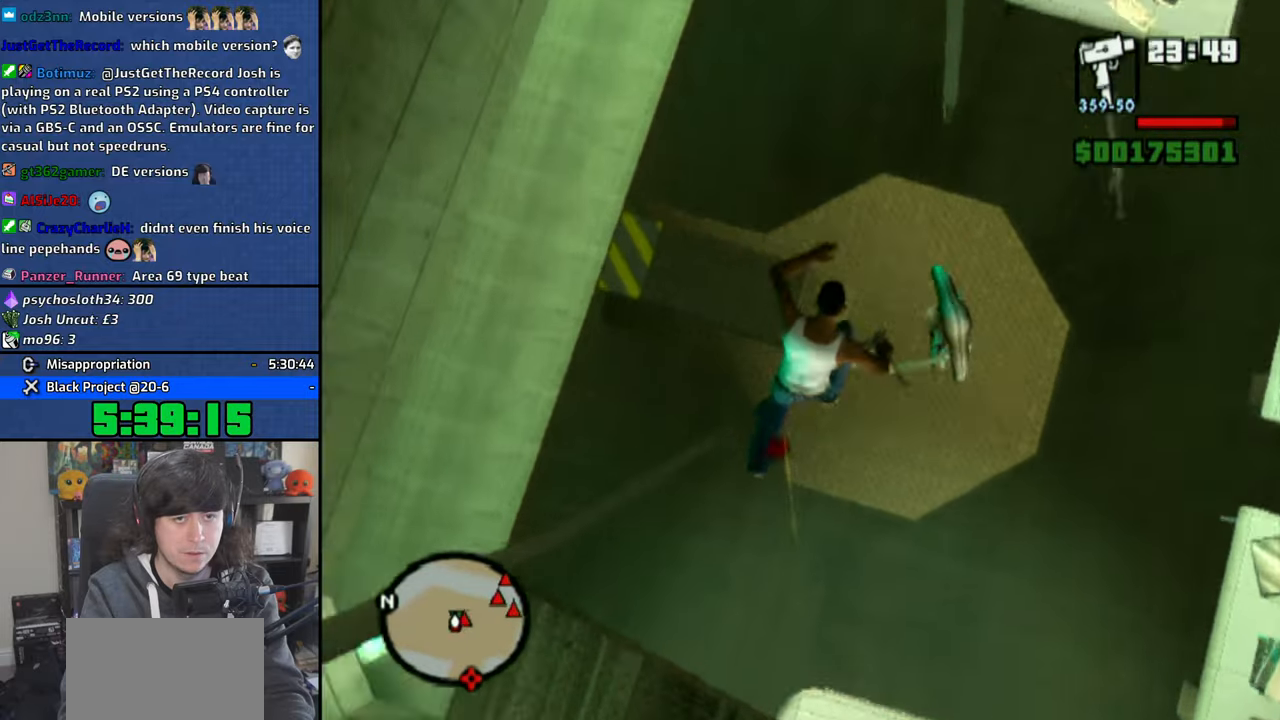
{"buttons": ["CROSS"], "left_stick": "center", "right_stick": "center", "events": [[50, "CROSS", "up"], [100, "CROSS", "down"], [216, "CROSS", "up"], [266, "CROSS", "down"], [366, "CROSS", "up"], [433, "CROSS", "down"], [450, "left_stick", "center"]]}
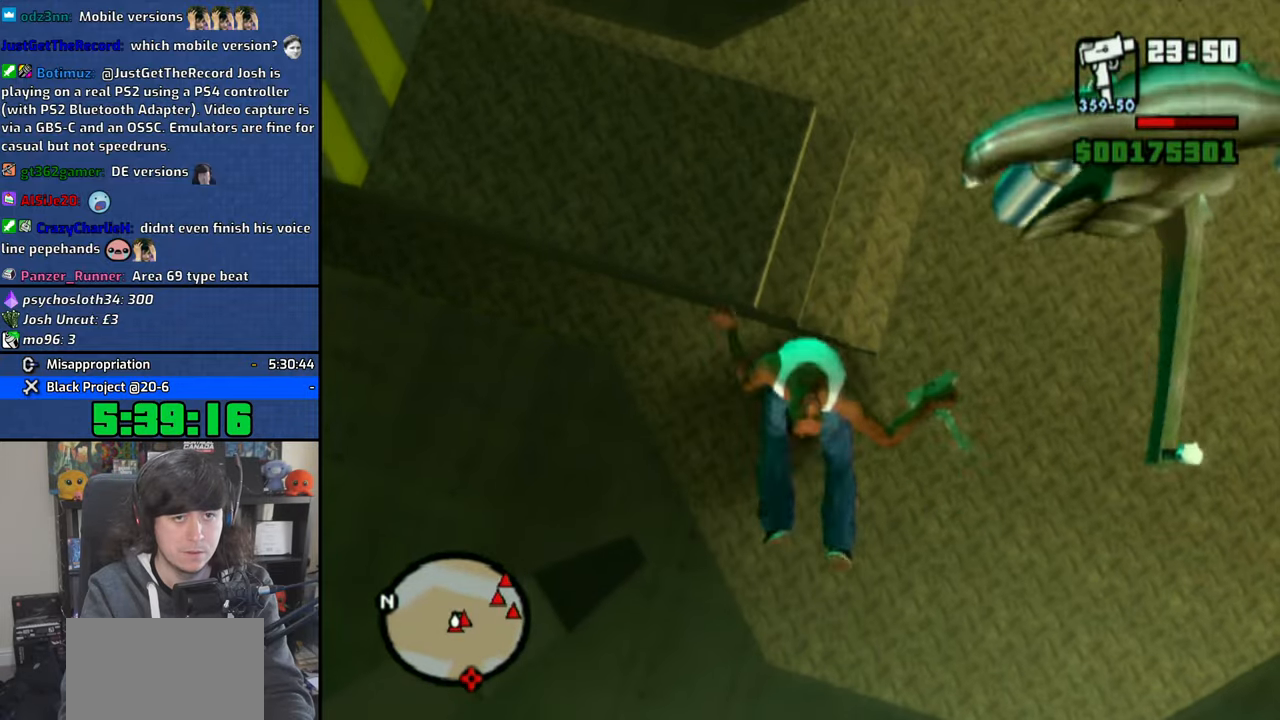
{"buttons": [], "left_stick": "up-right", "right_stick": "center", "events": [[50, "CROSS", "up"], [233, "left_stick", "up-right"]]}
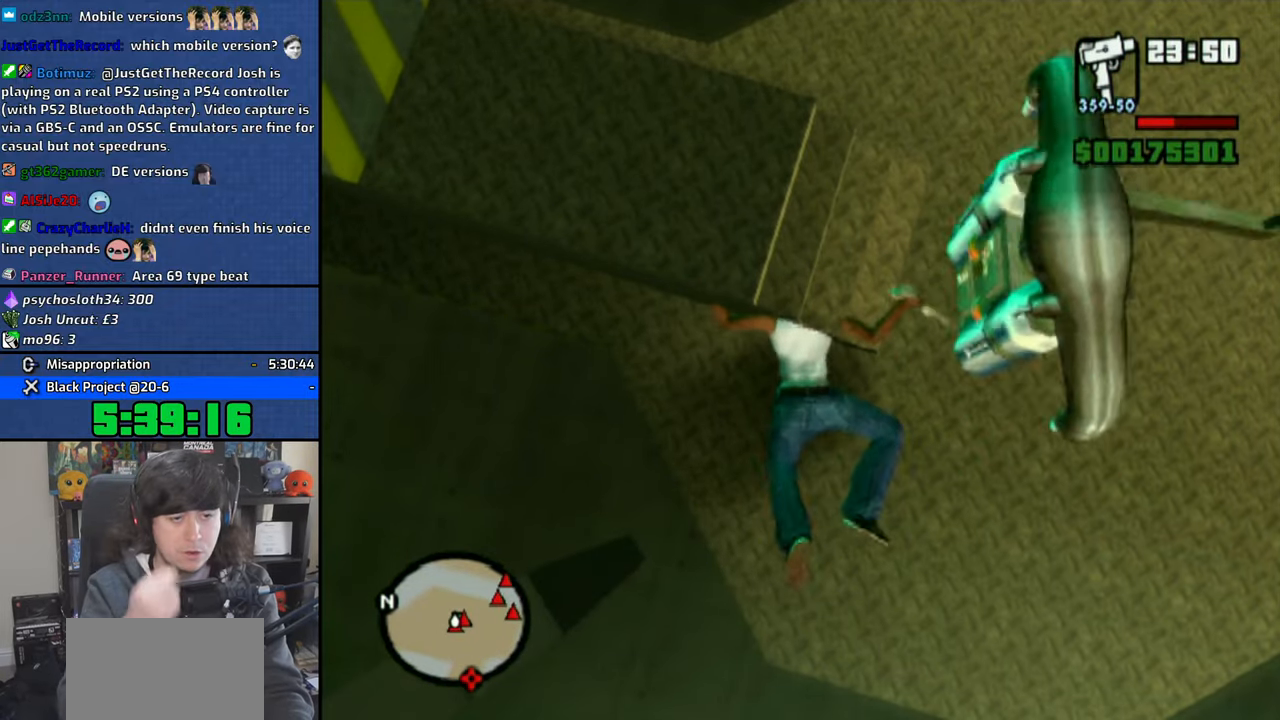
{"buttons": [], "left_stick": "right", "right_stick": "center", "events": [[333, "left_stick", "right"]]}
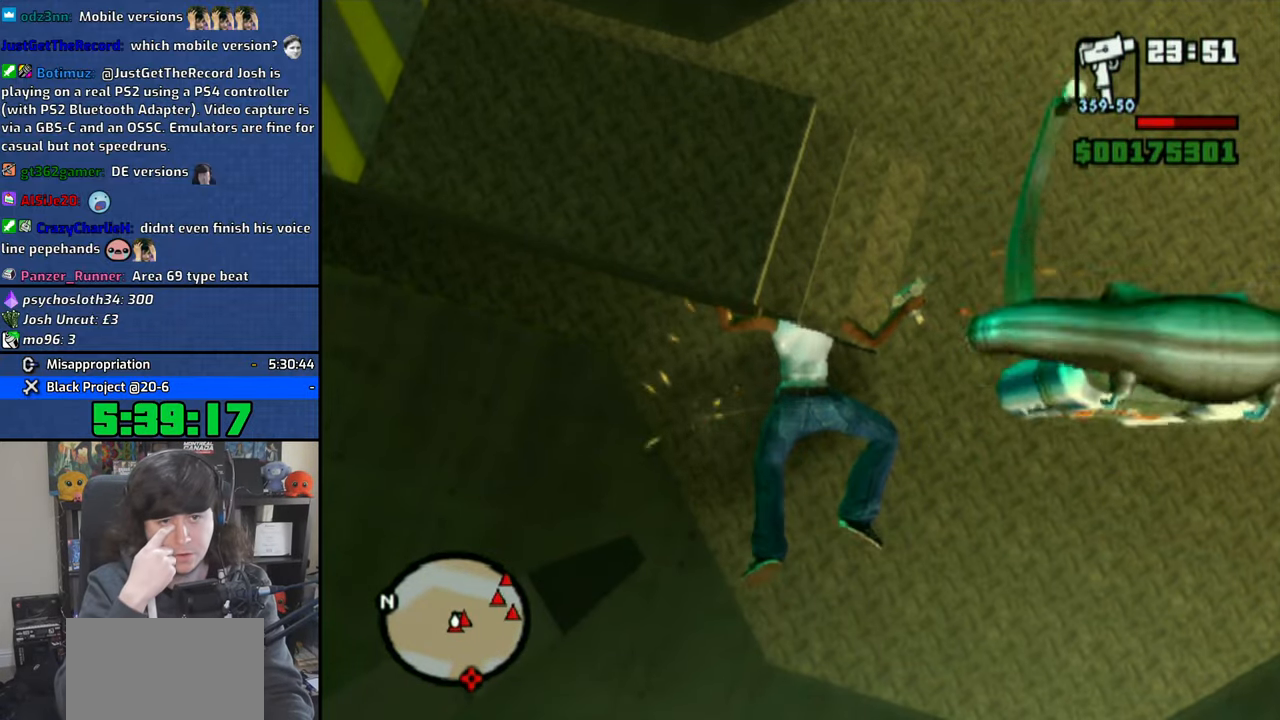
{"buttons": [], "left_stick": "right", "right_stick": "center", "events": []}
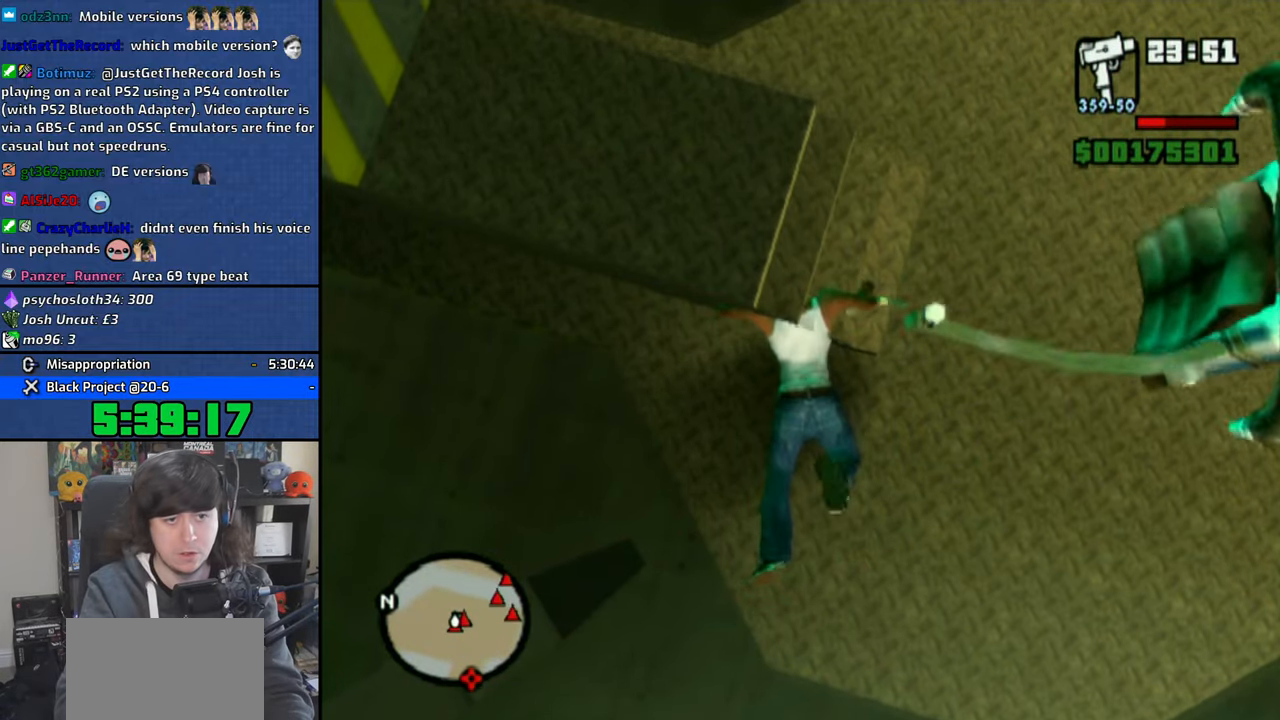
{"buttons": [], "left_stick": "up-right", "right_stick": "up-right", "events": [[83, "right_stick", "up-right"], [466, "left_stick", "up-right"]]}
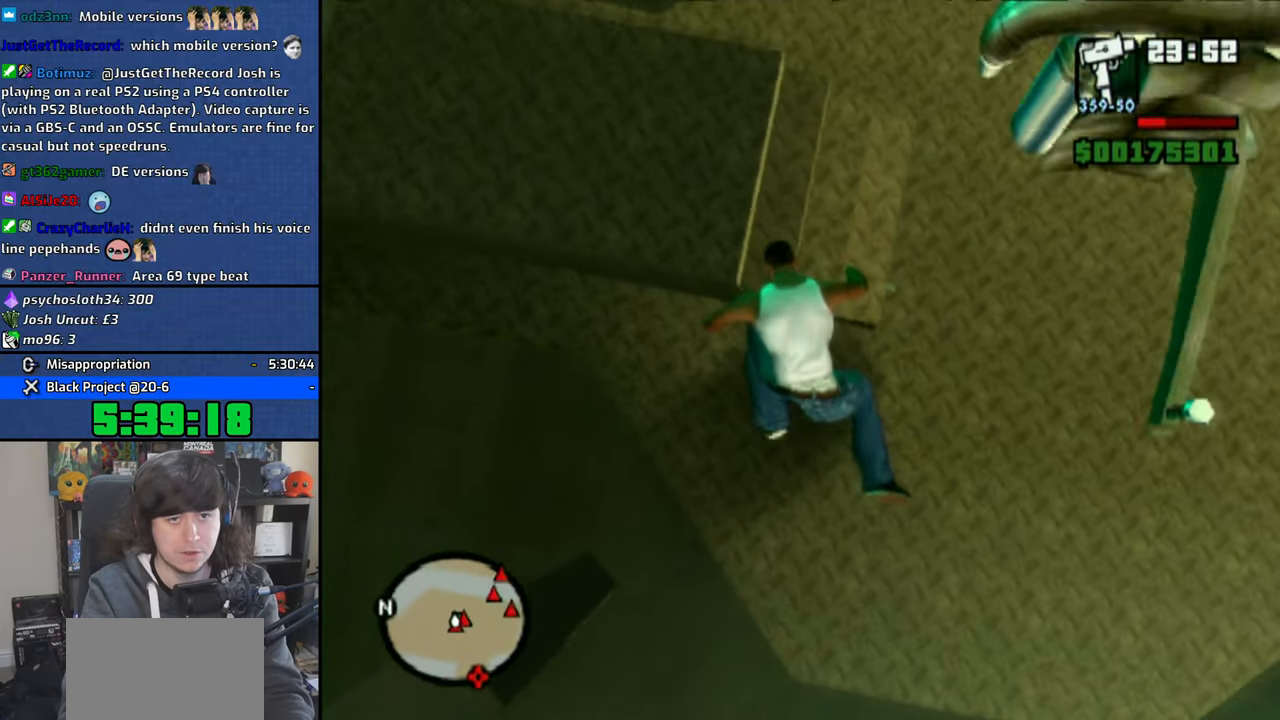
{"buttons": [], "left_stick": "up-right", "right_stick": "center", "events": [[16, "right_stick", "center"], [266, "right_stick", "up-right"], [483, "right_stick", "center"]]}
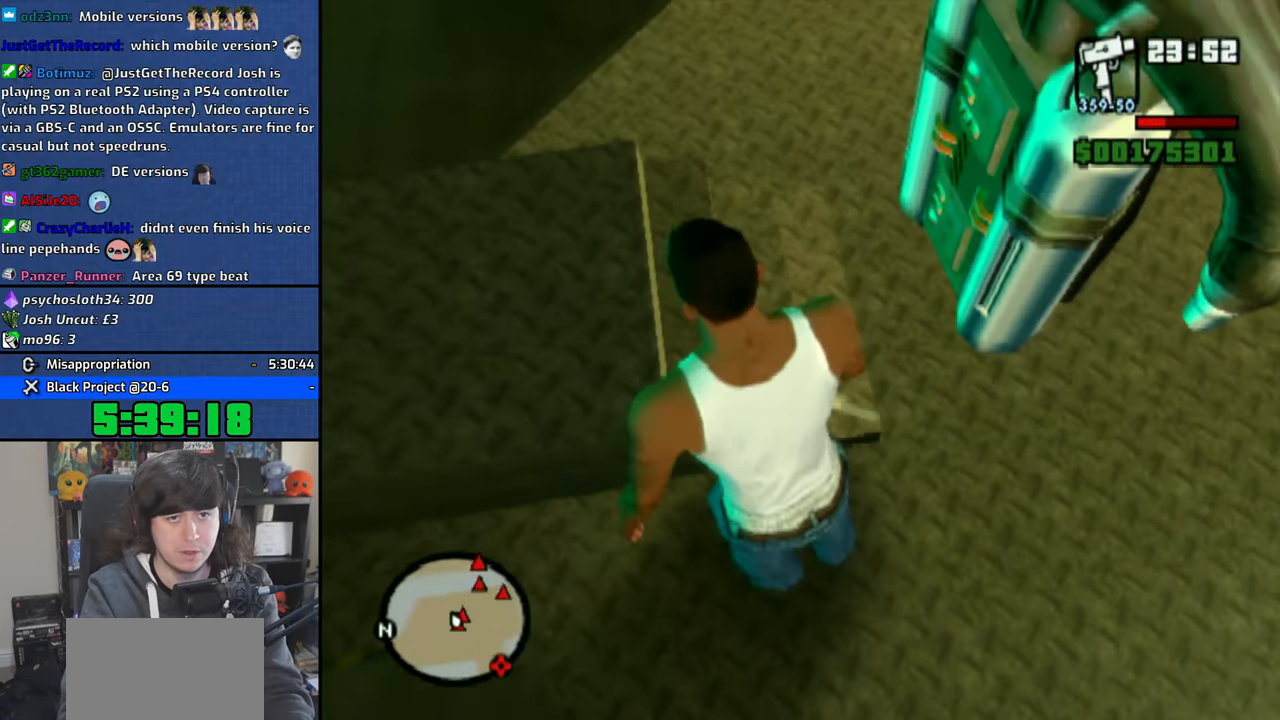
{"buttons": ["CROSS"], "left_stick": "center", "right_stick": "center", "events": [[300, "CROSS", "down"], [366, "CROSS", "up"], [383, "left_stick", "center"], [416, "CROSS", "down"]]}
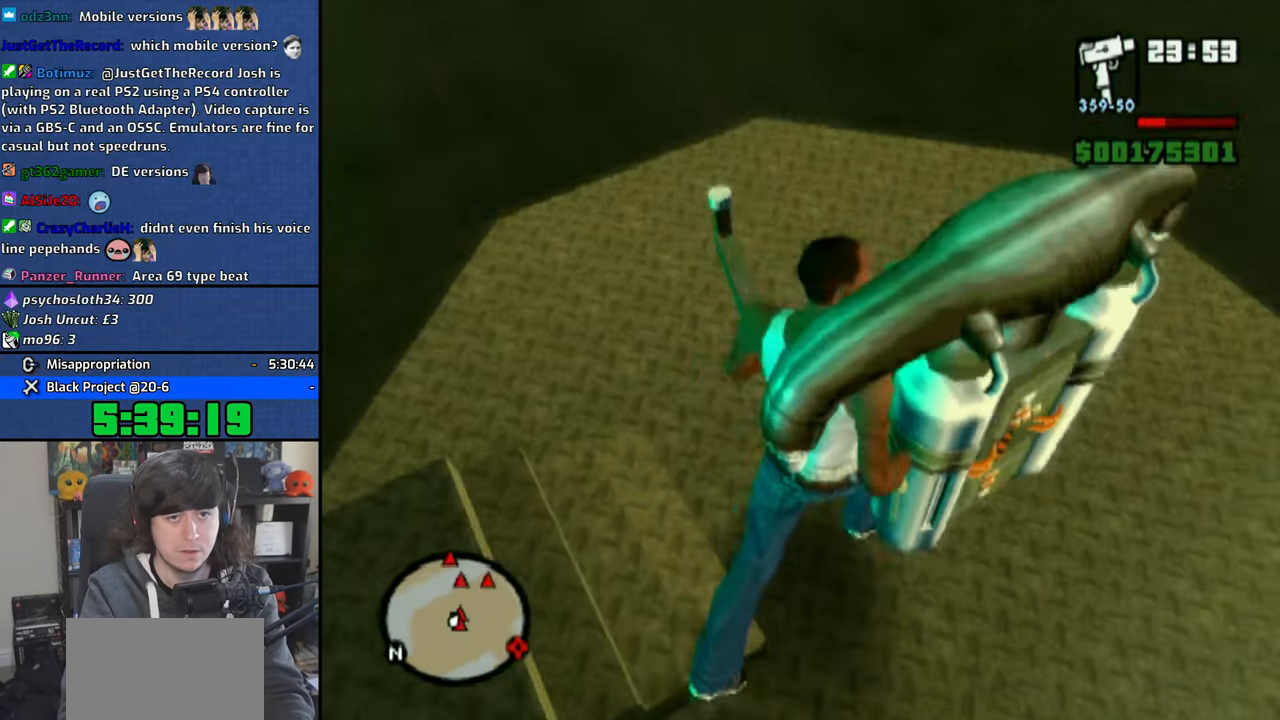
{"buttons": ["CROSS"], "left_stick": "center", "right_stick": "center", "events": [[16, "CROSS", "up"], [100, "CROSS", "down"], [183, "CROSS", "up"], [266, "CROSS", "down"], [366, "CROSS", "up"], [433, "CROSS", "down"]]}
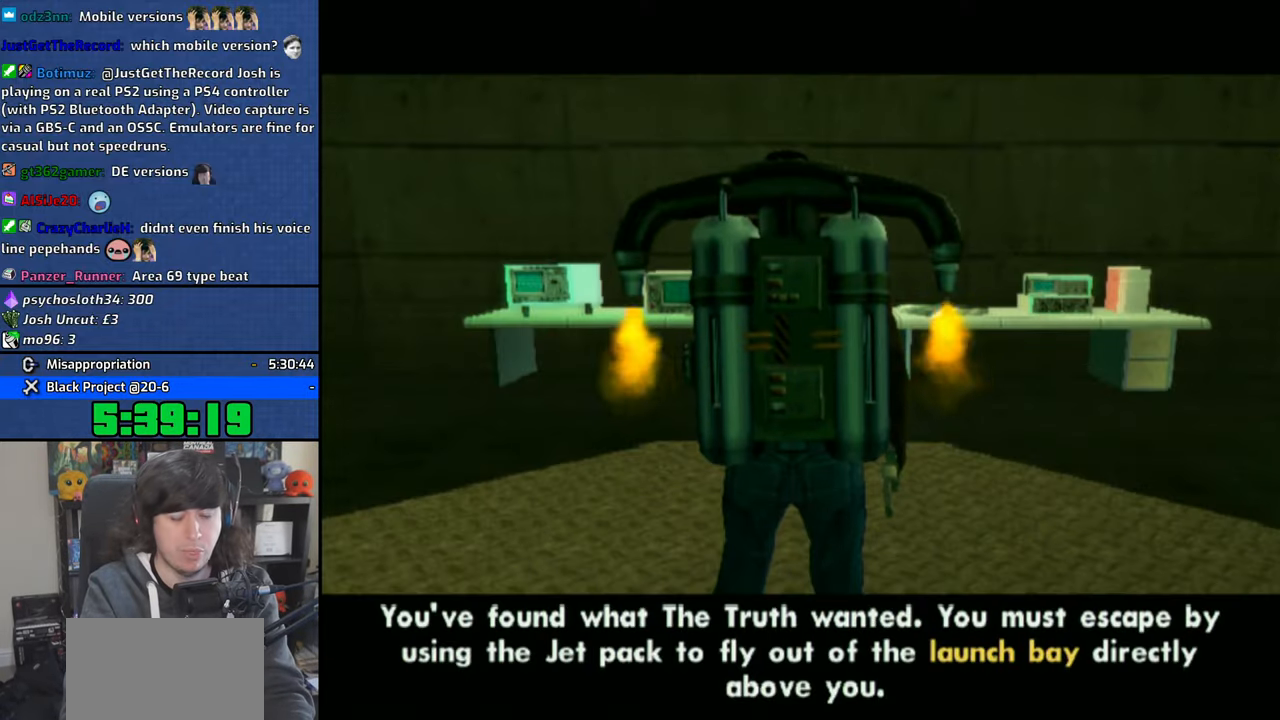
{"buttons": ["CROSS"], "left_stick": "center", "right_stick": "center", "events": [[50, "CROSS", "up"], [116, "CROSS", "down"], [216, "CROSS", "up"], [266, "CROSS", "down"], [383, "CROSS", "up"], [433, "CROSS", "down"]]}
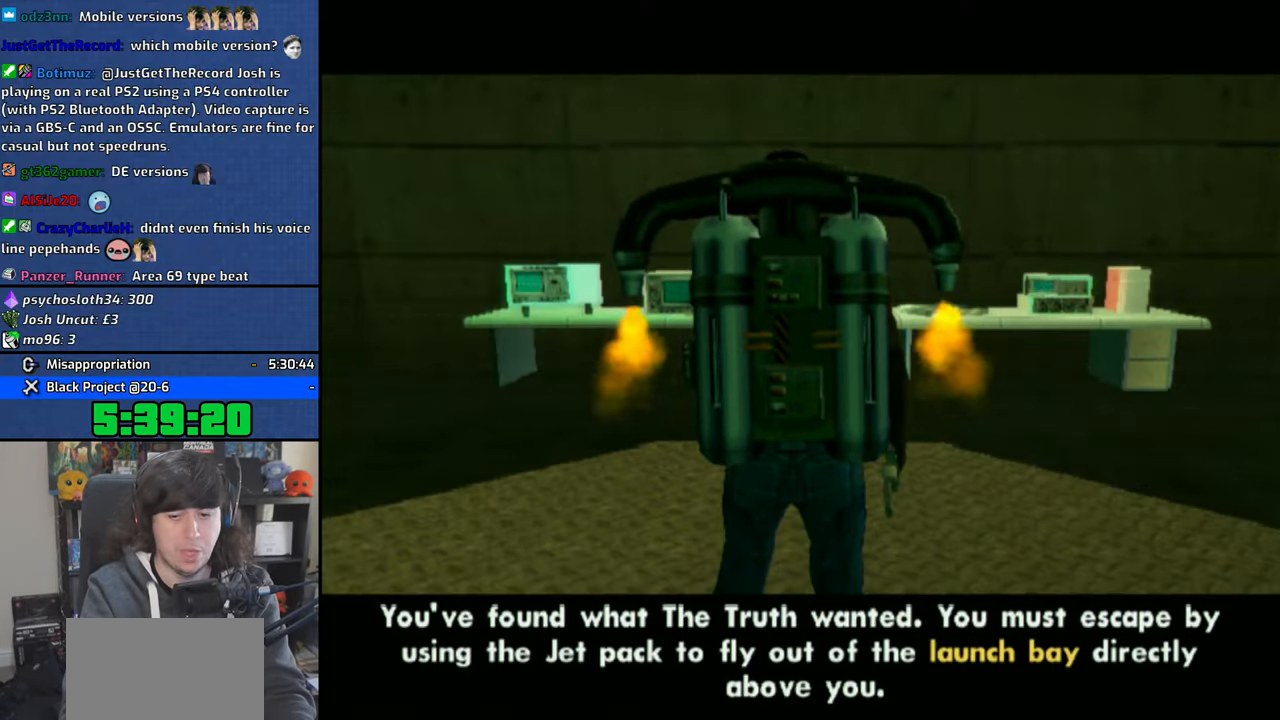
{"buttons": ["CROSS"], "left_stick": "center", "right_stick": "center", "events": [[16, "CROSS", "up"], [116, "CROSS", "down"], [183, "CROSS", "up"], [266, "CROSS", "down"], [366, "CROSS", "up"], [450, "CROSS", "down"]]}
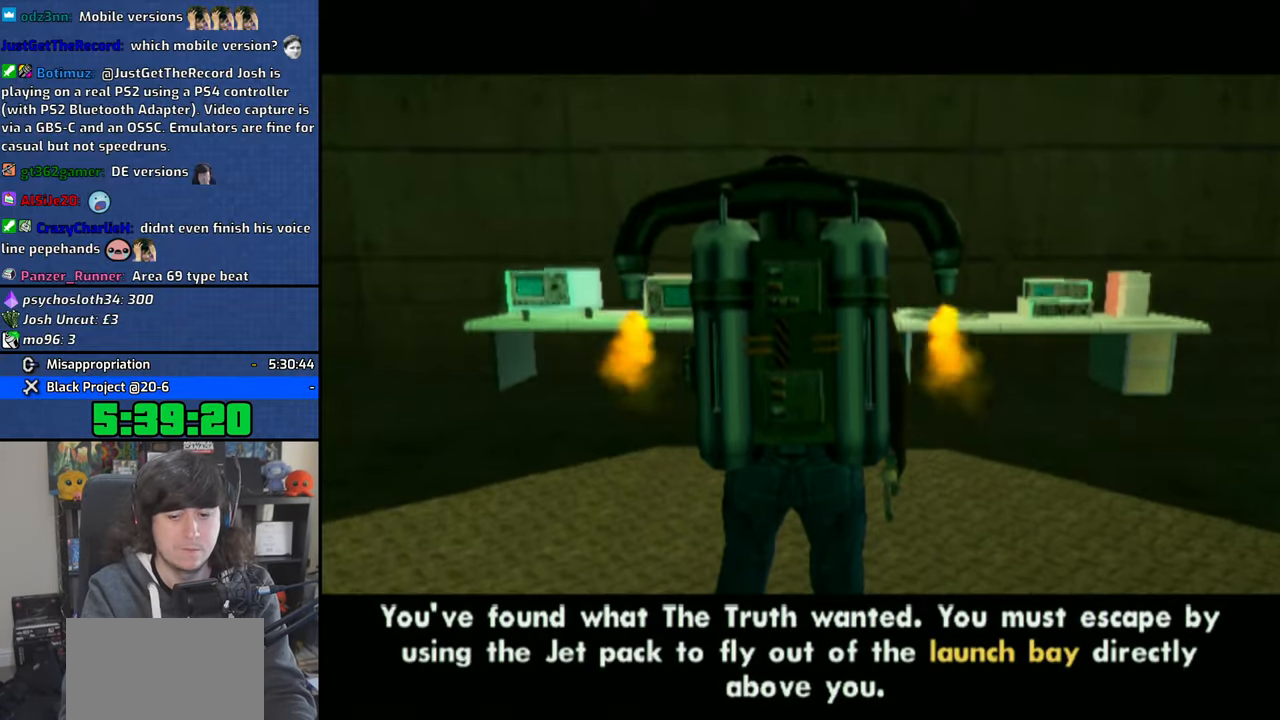
{"buttons": ["CROSS"], "left_stick": "center", "right_stick": "center", "events": [[16, "CROSS", "up"], [83, "CROSS", "down"], [200, "CROSS", "up"], [233, "CROSS", "down"], [383, "CROSS", "up"], [416, "CROSS", "down"]]}
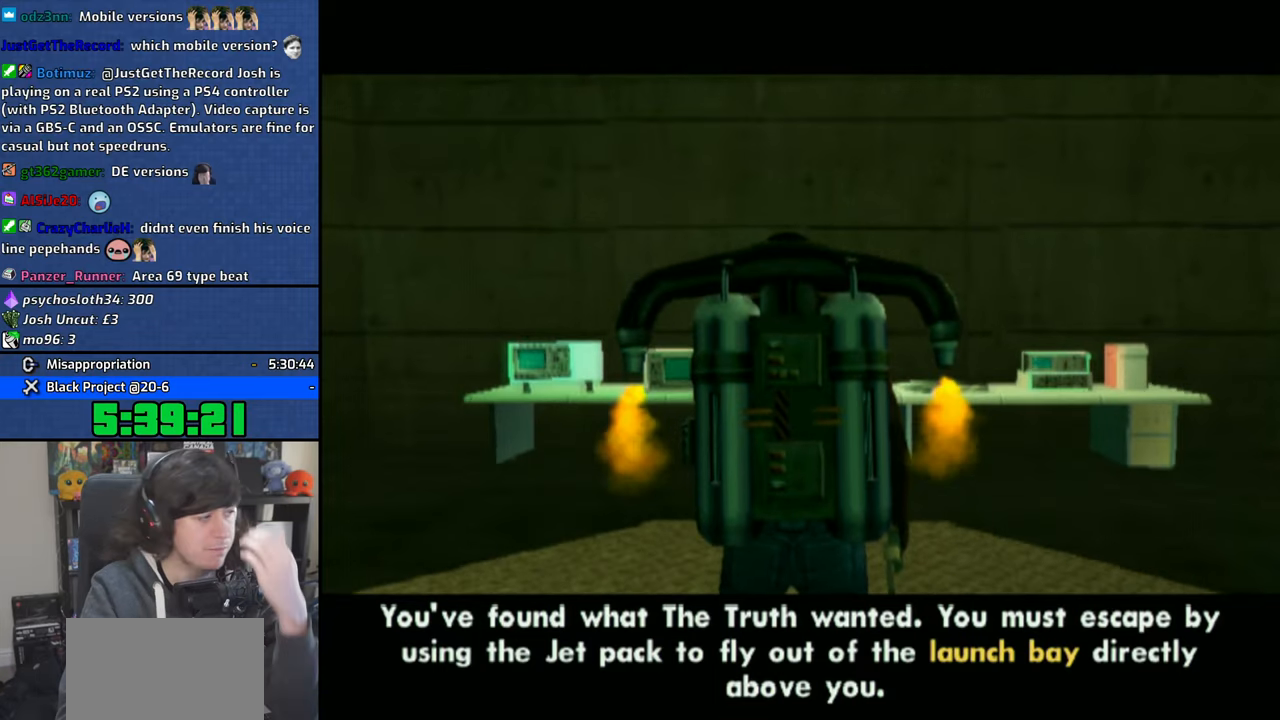
{"buttons": [], "left_stick": "center", "right_stick": "center", "events": [[66, "CROSS", "up"], [133, "CROSS", "down"], [283, "CROSS", "up"], [350, "CROSS", "down"], [500, "CROSS", "up"]]}
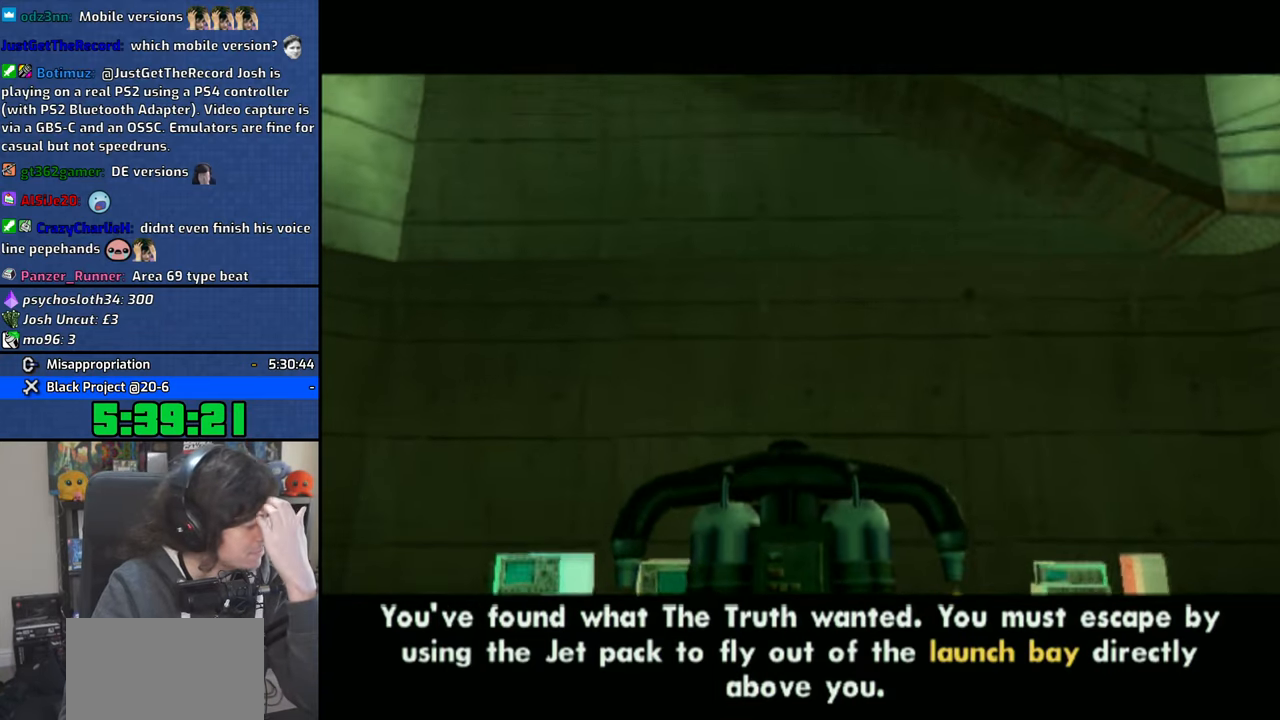
{"buttons": [], "left_stick": "center", "right_stick": "center", "events": [[66, "CROSS", "down"], [183, "CROSS", "up"], [250, "CROSS", "down"], [333, "CROSS", "up"], [400, "CROSS", "down"], [500, "CROSS", "up"]]}
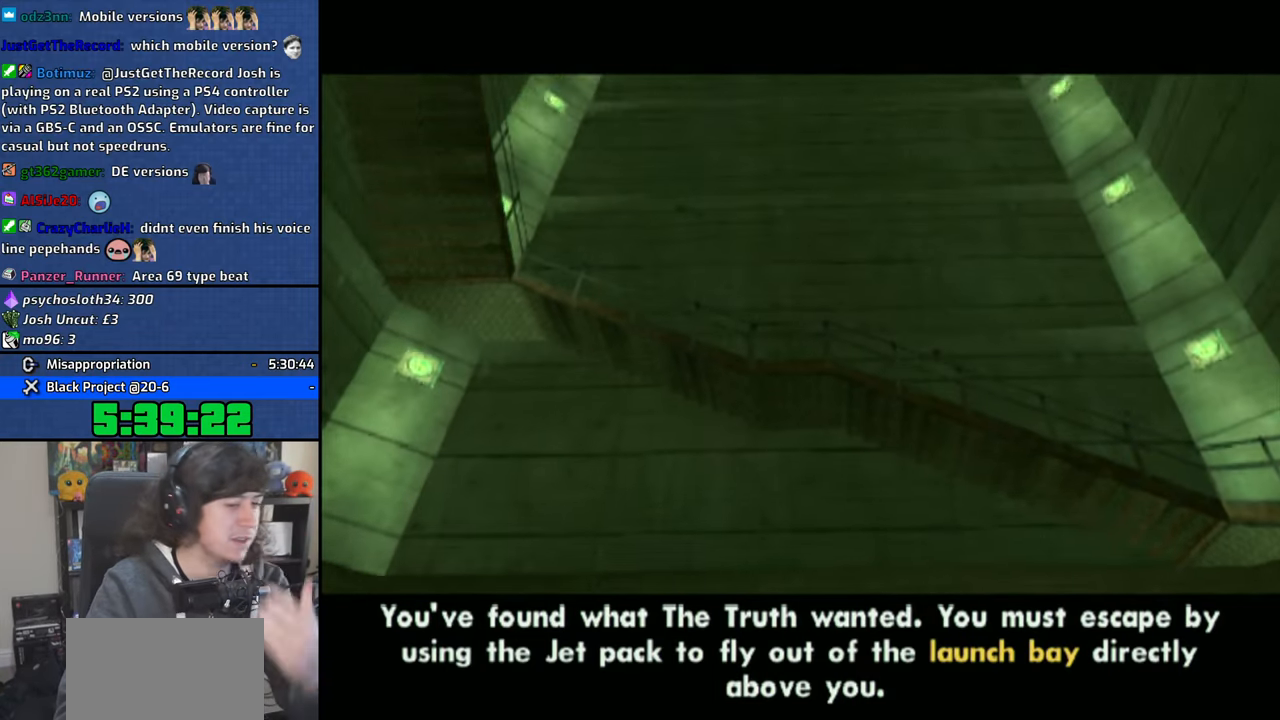
{"buttons": [], "left_stick": "center", "right_stick": "center", "events": [[50, "CROSS", "down"], [150, "CROSS", "up"], [233, "CROSS", "down"], [316, "CROSS", "up"], [416, "CROSS", "down"], [466, "CROSS", "up"]]}
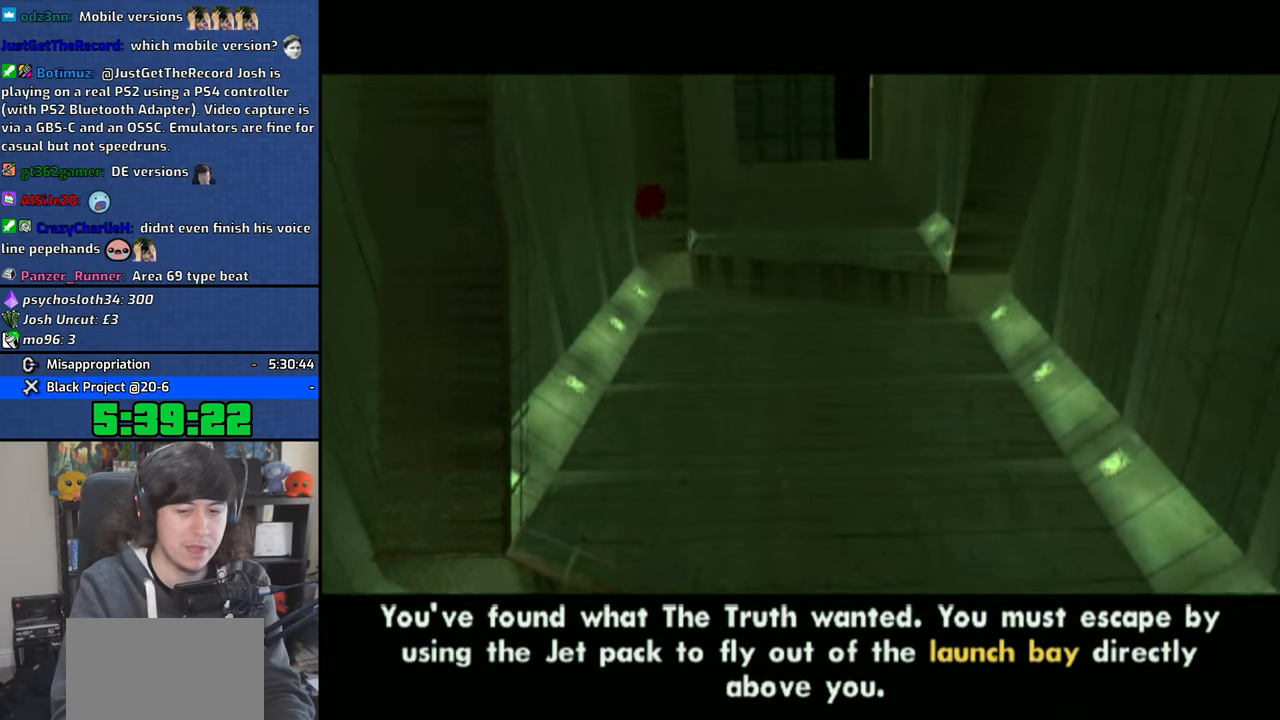
{"buttons": ["CROSS"], "left_stick": "center", "right_stick": "center", "events": [[50, "CROSS", "down"], [116, "CROSS", "up"], [200, "CROSS", "down"]]}
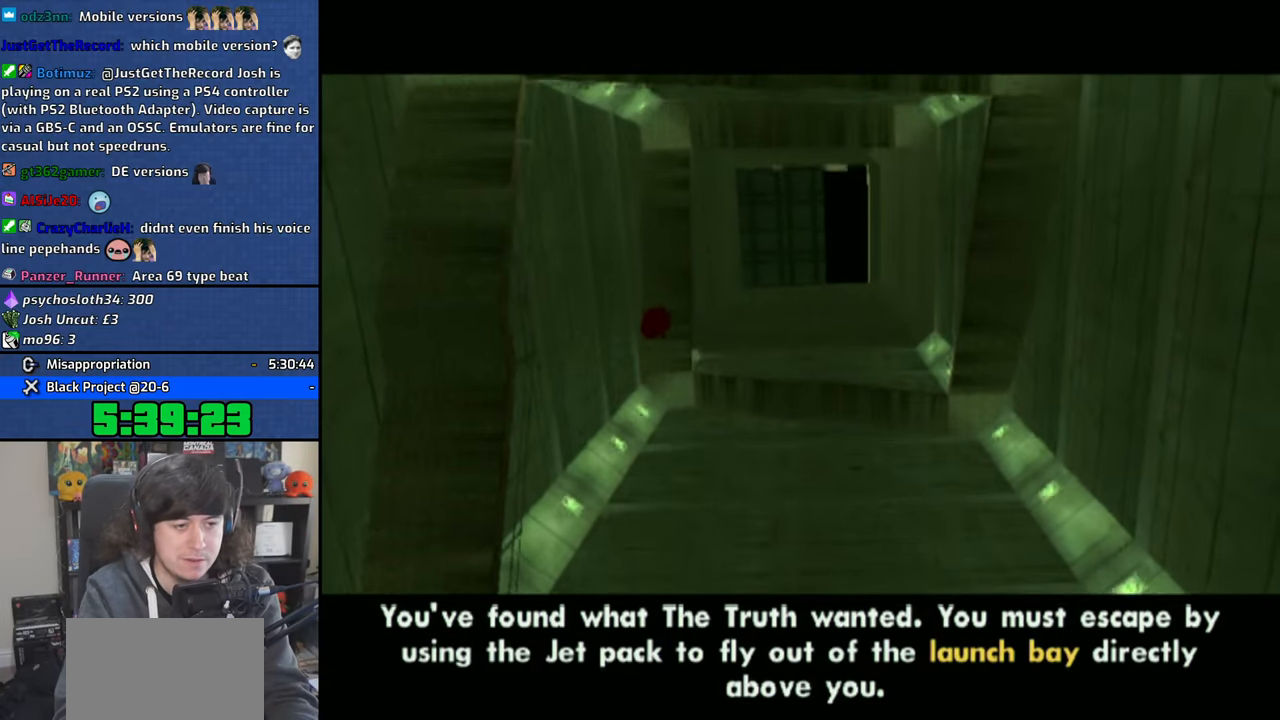
{"buttons": ["CROSS"], "left_stick": "center", "right_stick": "center", "events": []}
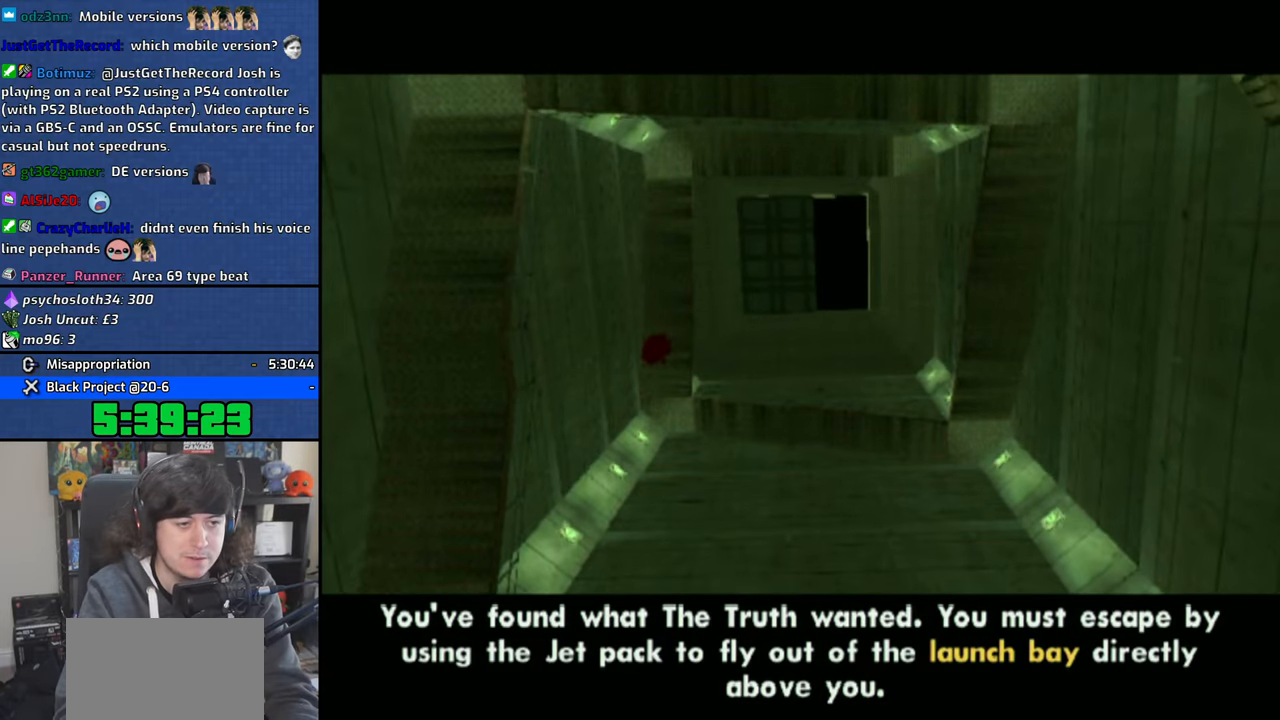
{"buttons": ["CROSS"], "left_stick": "center", "right_stick": "center", "events": []}
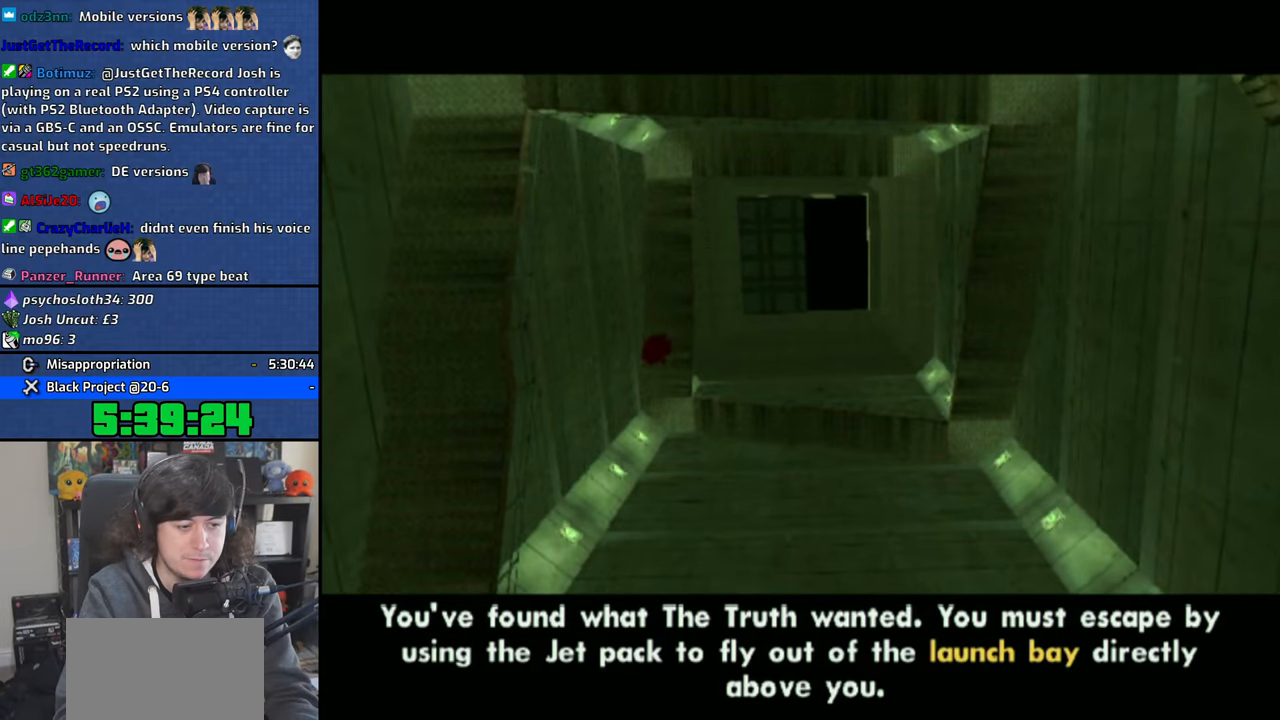
{"buttons": ["CROSS"], "left_stick": "center", "right_stick": "center", "events": []}